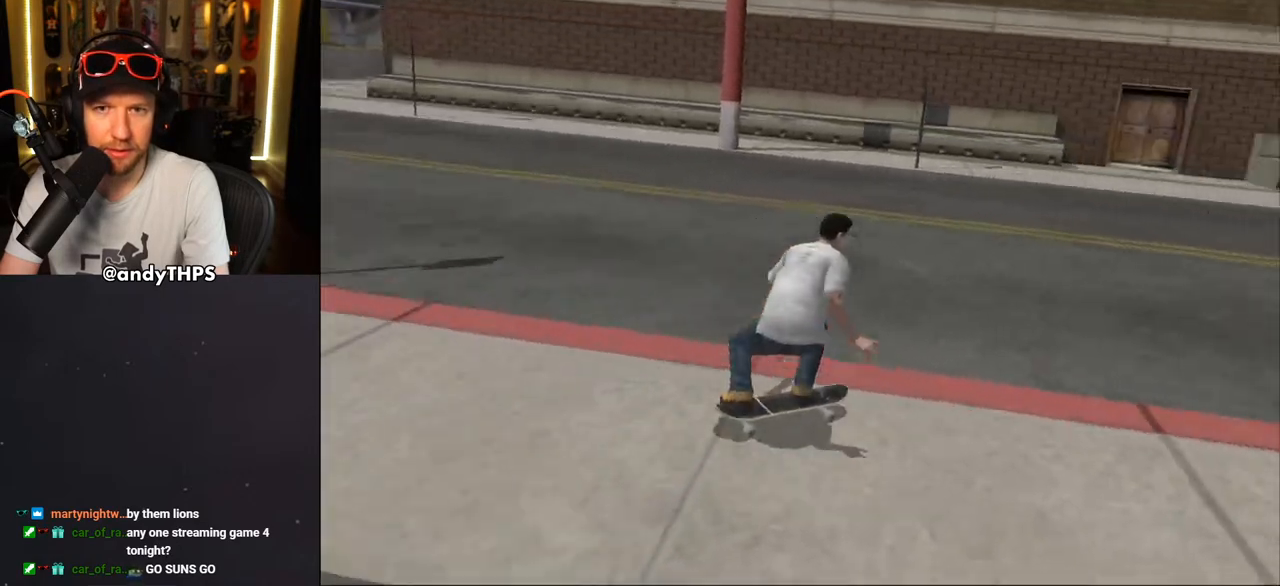
Gameplay with a controller (PlayStation layout); each line is a JSON object with the inputs held at the frame after it (dt_ms = milliseconds from this image to that frame). "events" lists button and stick changes between this image and that frame as [ms after this image, input, new state], when the widget could be followed in between. Not read: L1 START.
{"dt_ms": 500, "buttons": ["CROSS"], "left_stick": "center", "right_stick": "center", "events": [[200, "DPAD_RIGHT", "up"], [250, "DPAD_UP", "down"], [333, "CROSS", "up"], [350, "DPAD_UP", "up"], [400, "CROSS", "down"], [400, "DPAD_UP", "down"], [500, "DPAD_UP", "up"]]}
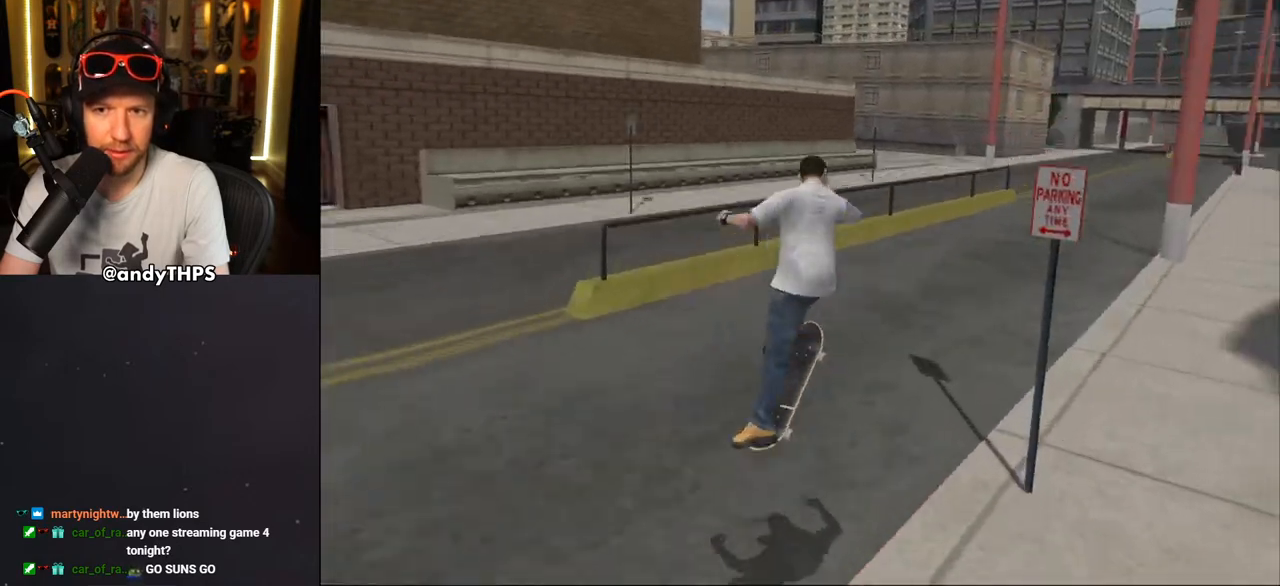
{"dt_ms": 500, "buttons": ["CROSS", "DPAD_UP", "DPAD_LEFT"], "left_stick": "center", "right_stick": "center", "events": [[33, "DPAD_UP", "down"], [133, "DPAD_UP", "up"], [183, "DPAD_UP", "down"], [267, "DPAD_UP", "up"], [317, "DPAD_UP", "down"], [400, "DPAD_UP", "up"], [450, "DPAD_UP", "down"], [500, "DPAD_LEFT", "down"]]}
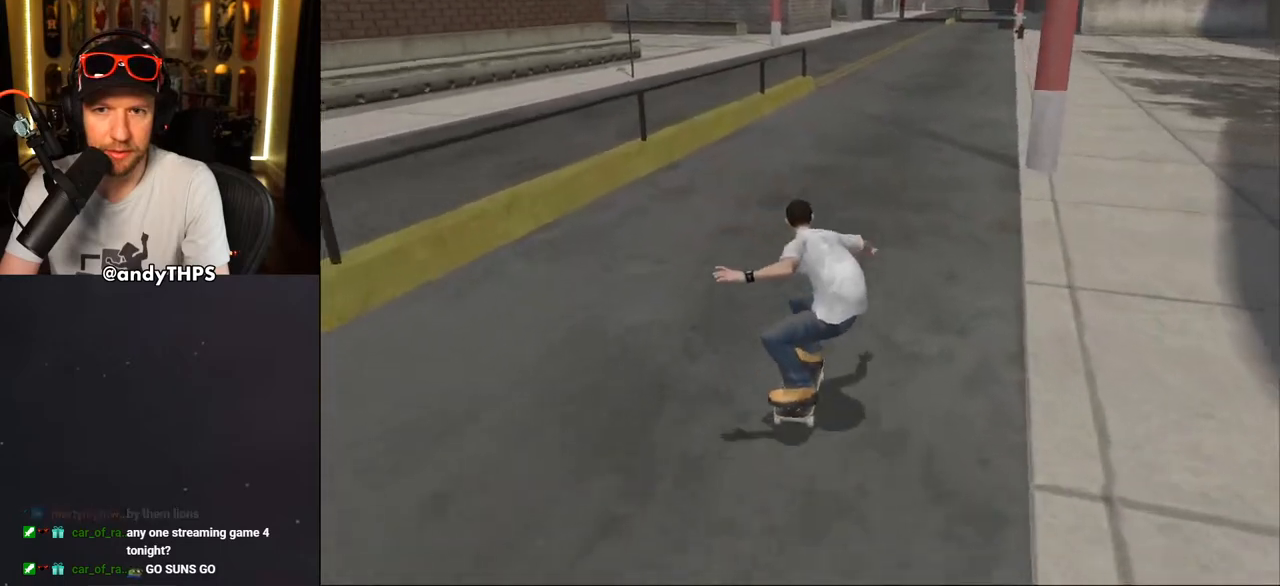
{"dt_ms": 500, "buttons": ["CROSS", "DPAD_RIGHT"], "left_stick": "center", "right_stick": "center", "events": [[250, "DPAD_LEFT", "up"], [283, "DPAD_UP", "up"], [483, "DPAD_RIGHT", "down"]]}
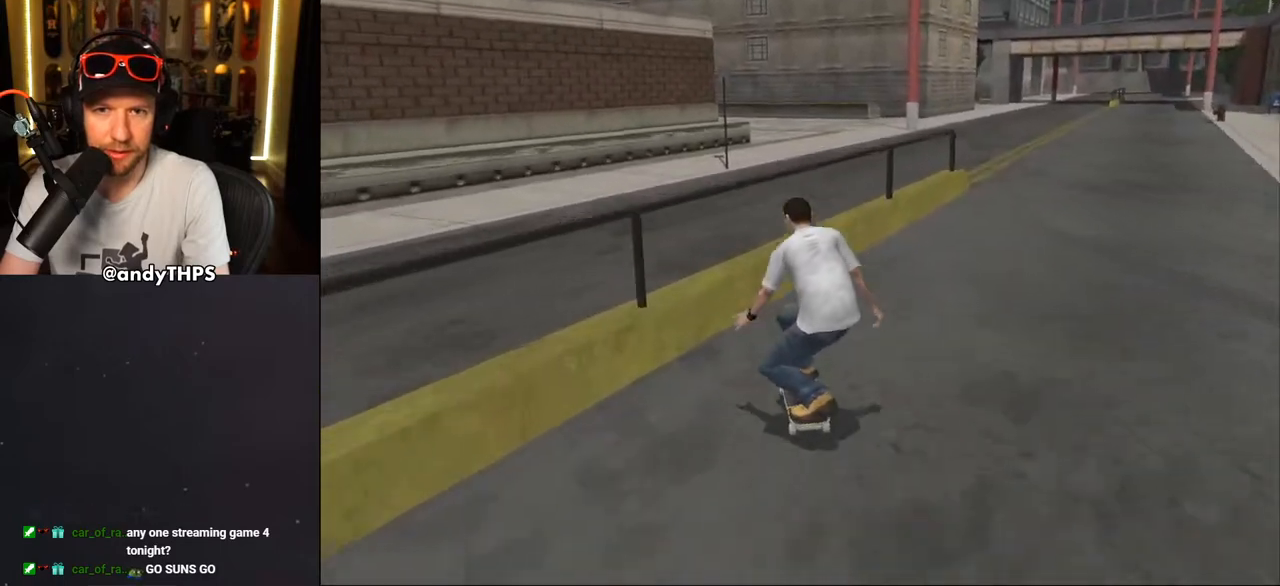
{"dt_ms": 500, "buttons": ["CROSS", "DPAD_UP"], "left_stick": "center", "right_stick": "center", "events": [[50, "DPAD_DOWN", "down"], [83, "DPAD_DOWN", "up"], [150, "DPAD_RIGHT", "up"], [200, "DPAD_UP", "down"], [233, "CROSS", "up"], [233, "TRIANGLE", "down"], [433, "DPAD_UP", "up"], [450, "TRIANGLE", "up"], [467, "CROSS", "down"], [483, "DPAD_UP", "down"]]}
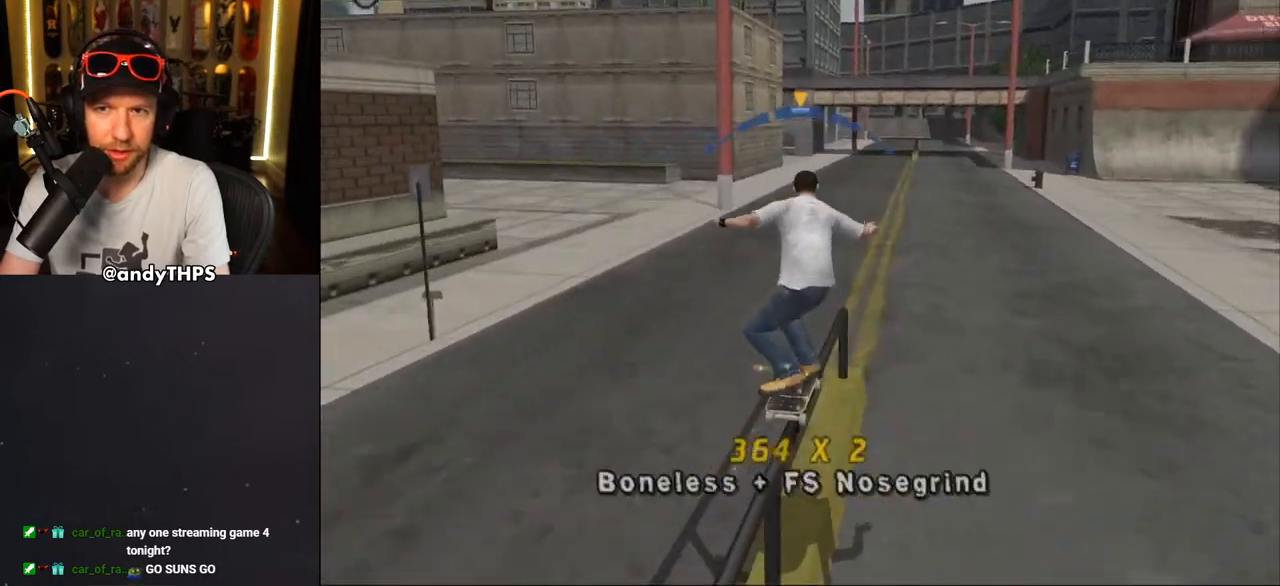
{"dt_ms": 500, "buttons": ["CROSS", "DPAD_UP"], "left_stick": "center", "right_stick": "center", "events": [[83, "CROSS", "up"], [183, "CROSS", "down"], [233, "DPAD_UP", "up"], [283, "DPAD_UP", "down"], [367, "DPAD_UP", "up"], [433, "DPAD_UP", "down"]]}
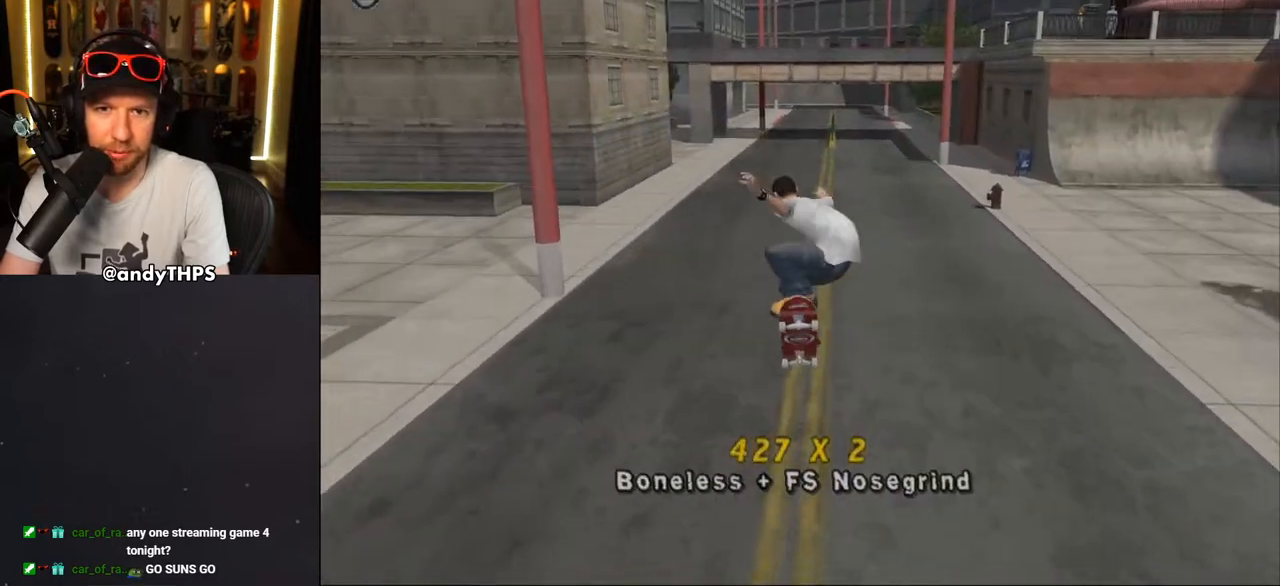
{"dt_ms": 500, "buttons": ["CROSS", "DPAD_UP"], "left_stick": "center", "right_stick": "center", "events": [[17, "DPAD_UP", "up"], [67, "DPAD_UP", "down"], [167, "DPAD_UP", "up"], [233, "DPAD_UP", "down"], [317, "DPAD_UP", "up"], [367, "CROSS", "up"], [367, "DPAD_UP", "down"], [433, "CROSS", "down"], [467, "DPAD_UP", "up"], [500, "DPAD_UP", "down"]]}
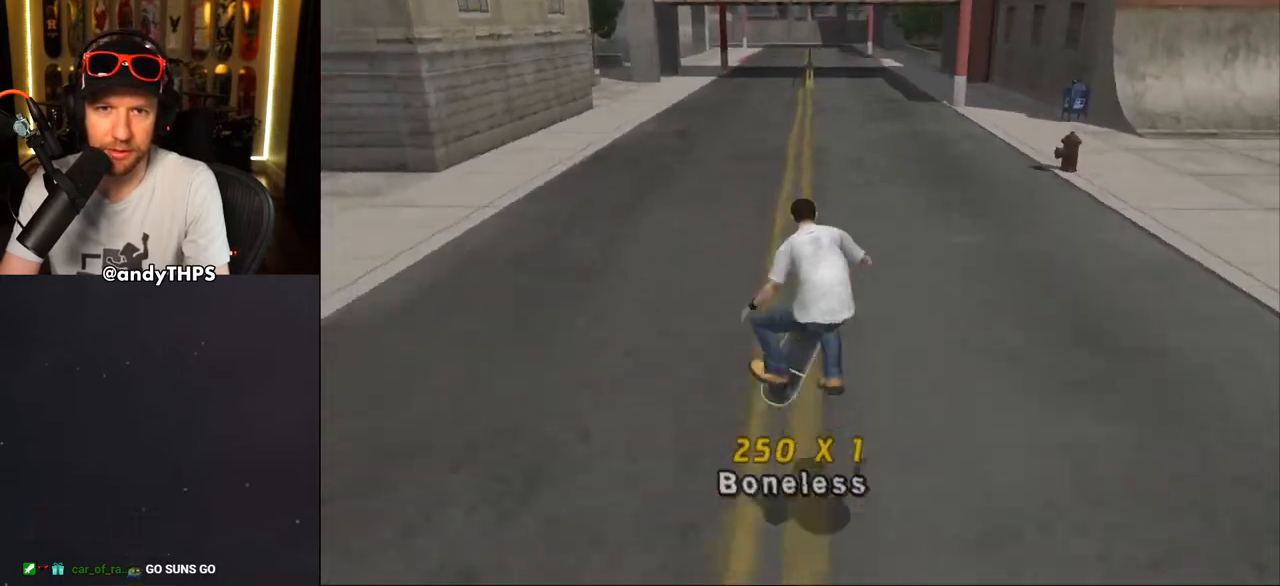
{"dt_ms": 500, "buttons": ["CROSS"], "left_stick": "center", "right_stick": "center", "events": [[233, "DPAD_UP", "up"]]}
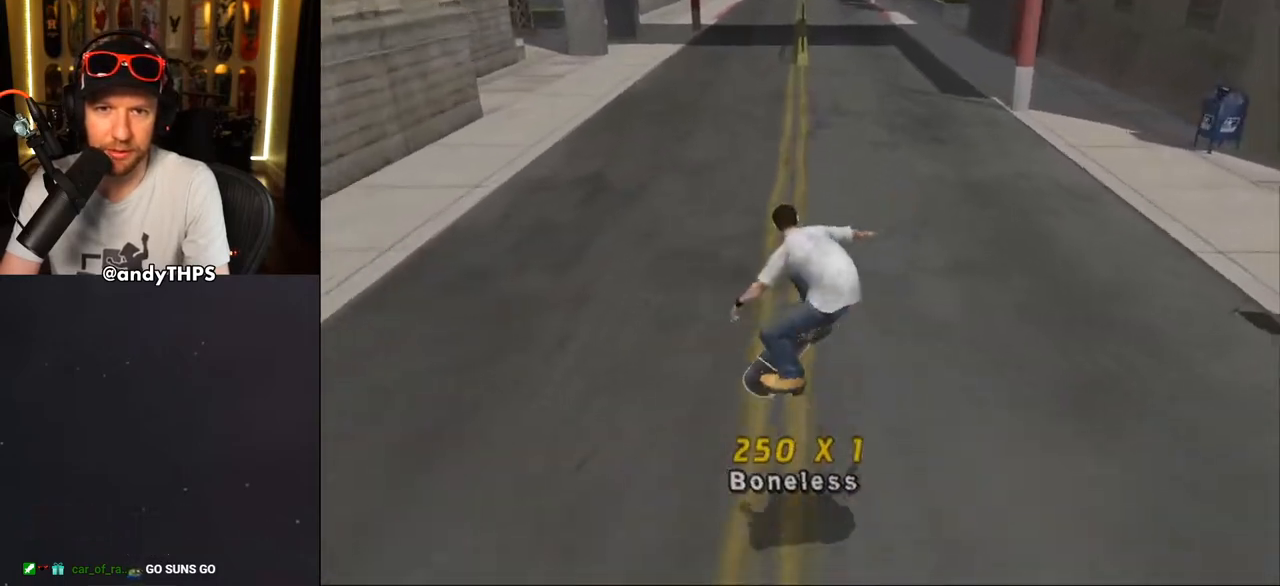
{"dt_ms": 500, "buttons": ["CROSS"], "left_stick": "center", "right_stick": "center", "events": [[100, "DPAD_UP", "down"], [117, "CROSS", "up"], [167, "DPAD_UP", "up"], [200, "CROSS", "down"], [217, "DPAD_UP", "down"], [400, "DPAD_UP", "up"]]}
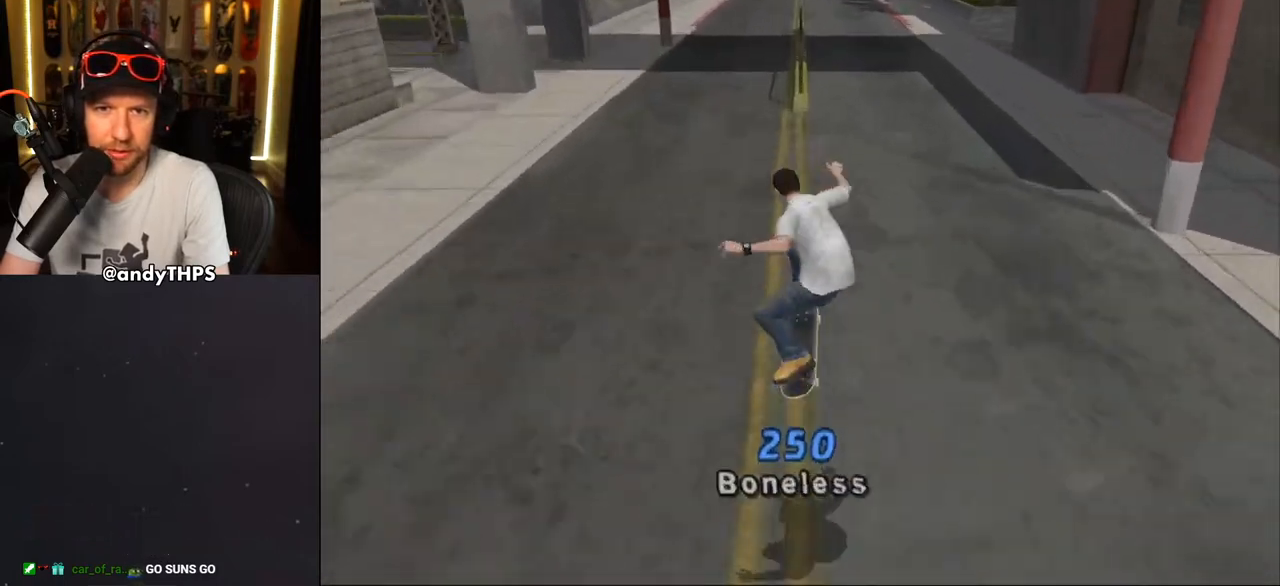
{"dt_ms": 500, "buttons": ["CROSS", "DPAD_UP"], "left_stick": "center", "right_stick": "center", "events": [[183, "DPAD_UP", "down"], [233, "DPAD_UP", "up"], [317, "DPAD_UP", "down"], [400, "CROSS", "up"], [400, "DPAD_UP", "up"], [450, "CROSS", "down"], [467, "DPAD_UP", "down"]]}
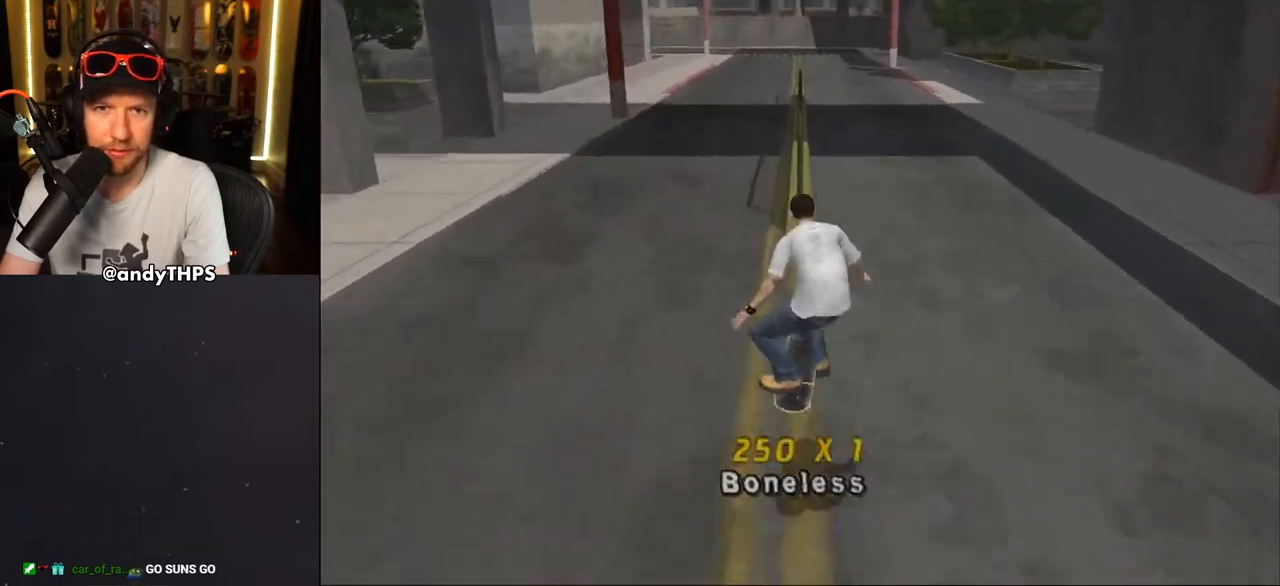
{"dt_ms": 500, "buttons": ["TRIANGLE", "DPAD_UP"], "left_stick": "center", "right_stick": "center", "events": [[33, "DPAD_UP", "up"], [83, "DPAD_UP", "down"], [167, "DPAD_UP", "up"], [217, "DPAD_UP", "down"], [367, "CROSS", "up"], [367, "TRIANGLE", "down"]]}
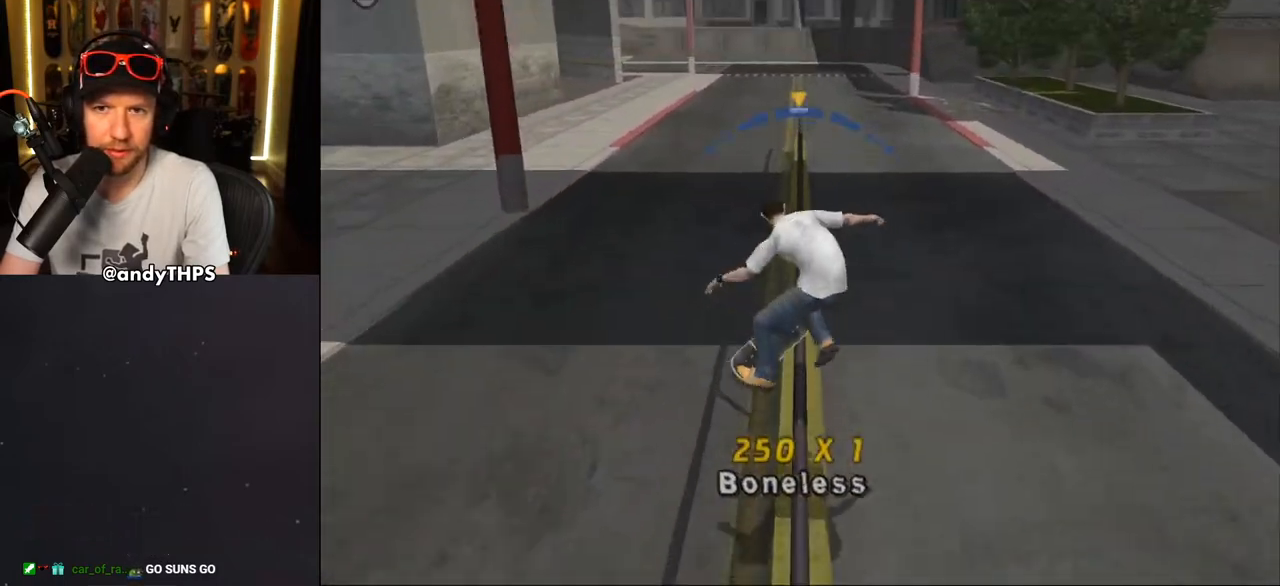
{"dt_ms": 500, "buttons": ["CROSS", "TRIANGLE"], "left_stick": "center", "right_stick": "center", "events": [[217, "CROSS", "down"], [250, "DPAD_UP", "up"], [317, "CROSS", "up"], [483, "CROSS", "down"]]}
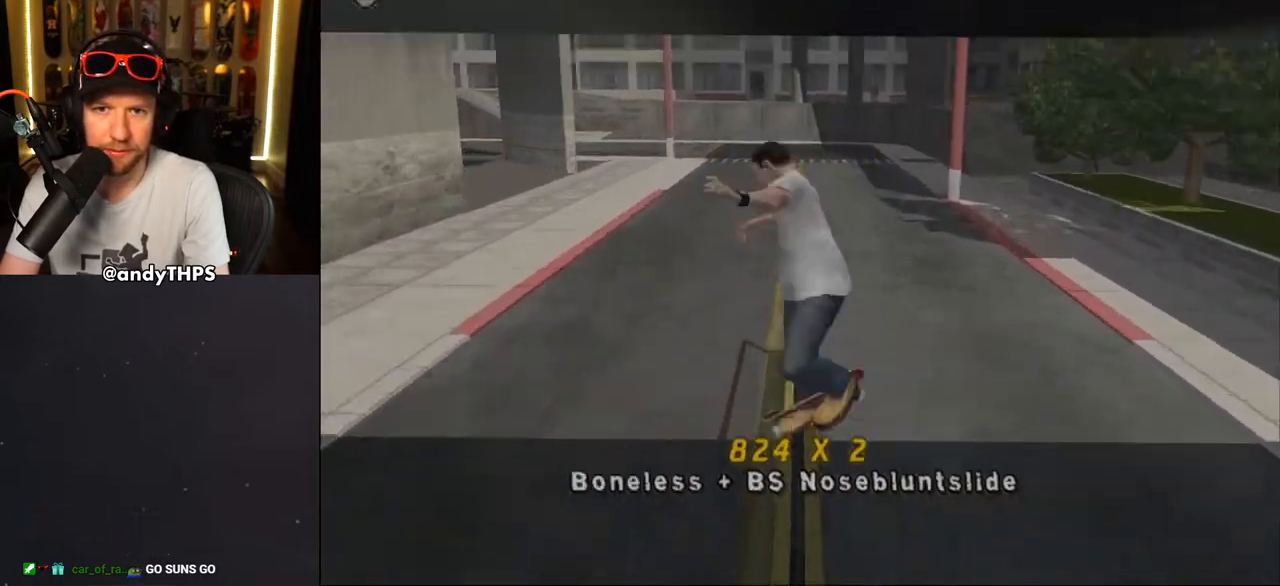
{"dt_ms": 500, "buttons": ["TRIANGLE"], "left_stick": "center", "right_stick": "center", "events": [[33, "CROSS", "up"], [350, "CROSS", "down"], [400, "CROSS", "up"]]}
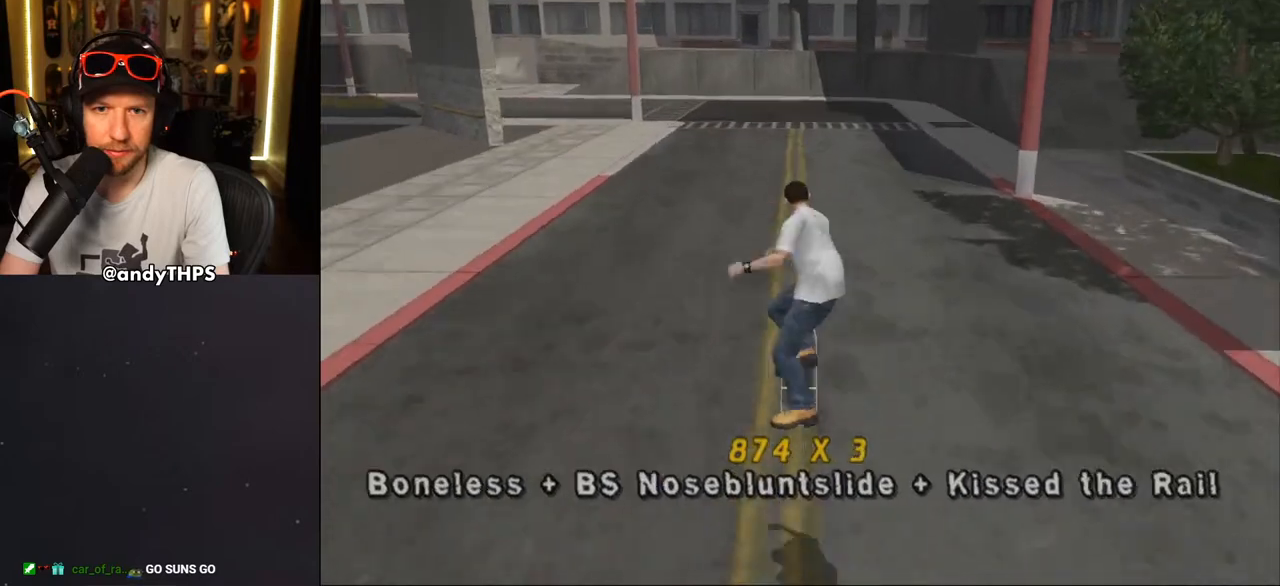
{"dt_ms": 500, "buttons": ["CROSS"], "left_stick": "center", "right_stick": "center", "events": [[33, "CROSS", "down"], [67, "CROSS", "up"], [200, "CROSS", "down"], [367, "TRIANGLE", "up"]]}
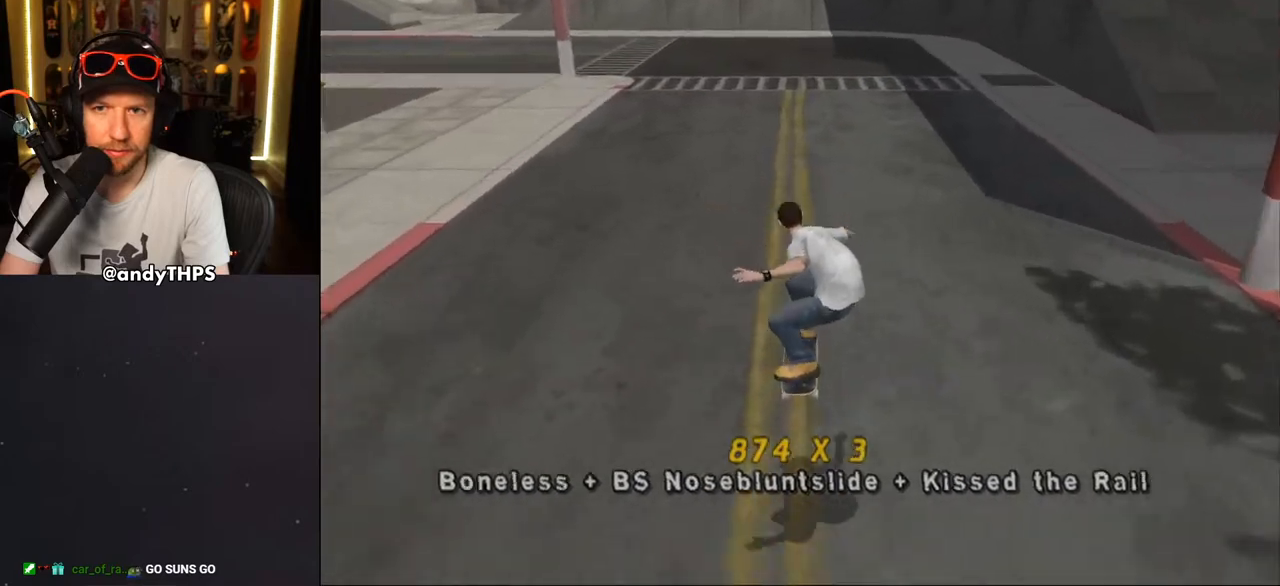
{"dt_ms": 500, "buttons": ["CROSS"], "left_stick": "center", "right_stick": "center", "events": [[50, "DPAD_LEFT", "down"], [83, "DPAD_DOWN", "down"], [317, "DPAD_DOWN", "up"], [383, "CROSS", "up"], [383, "DPAD_LEFT", "up"], [433, "CROSS", "down"]]}
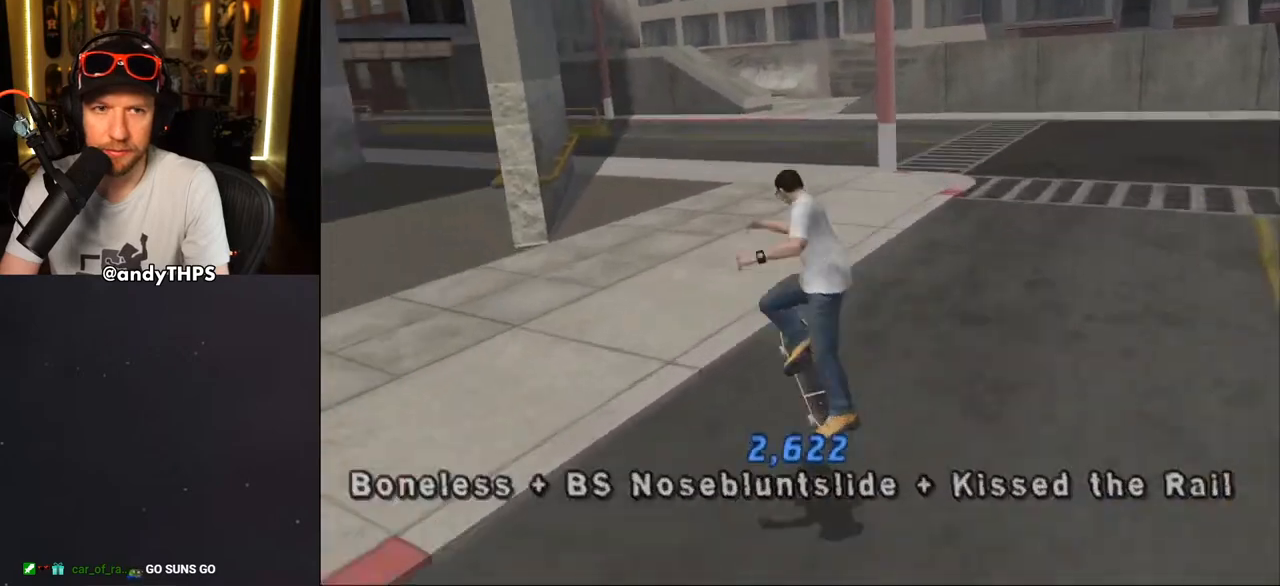
{"dt_ms": 500, "buttons": ["CROSS"], "left_stick": "center", "right_stick": "center", "events": [[283, "DPAD_UP", "down"], [350, "DPAD_UP", "up"], [417, "DPAD_UP", "down"], [500, "DPAD_UP", "up"]]}
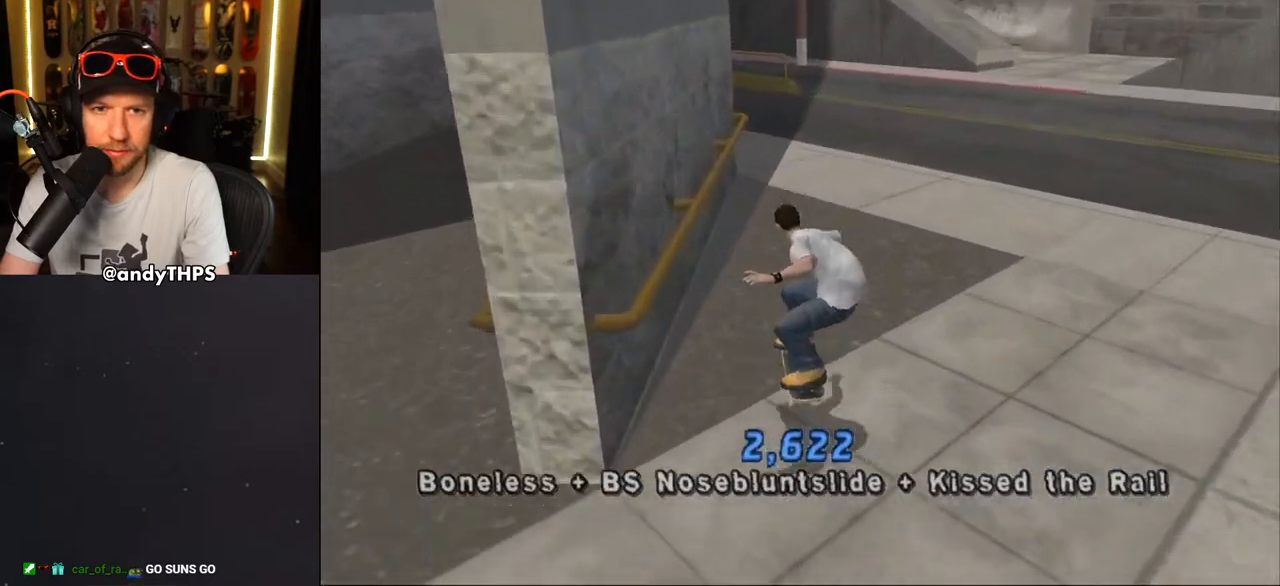
{"dt_ms": 500, "buttons": ["CROSS"], "left_stick": "center", "right_stick": "center", "events": [[33, "CROSS", "up"], [50, "DPAD_UP", "down"], [133, "TRIANGLE", "down"], [317, "CROSS", "down"], [350, "DPAD_UP", "up"], [367, "CROSS", "up"], [467, "CROSS", "down"], [467, "TRIANGLE", "up"]]}
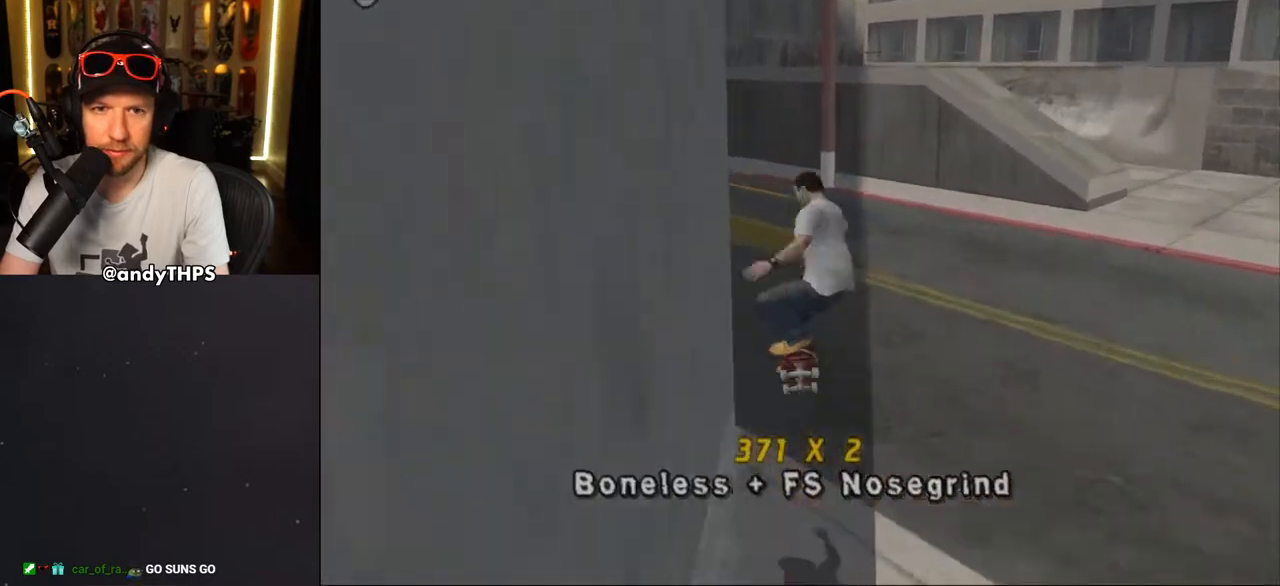
{"dt_ms": 500, "buttons": ["TRIANGLE"], "left_stick": "center", "right_stick": "center", "events": [[50, "CROSS", "up"], [250, "TRIANGLE", "down"], [367, "L2", "down"], [417, "CROSS", "down"], [417, "DPAD_UP", "down"], [433, "DPAD_UP", "up"], [450, "CROSS", "up"], [467, "L2", "up"]]}
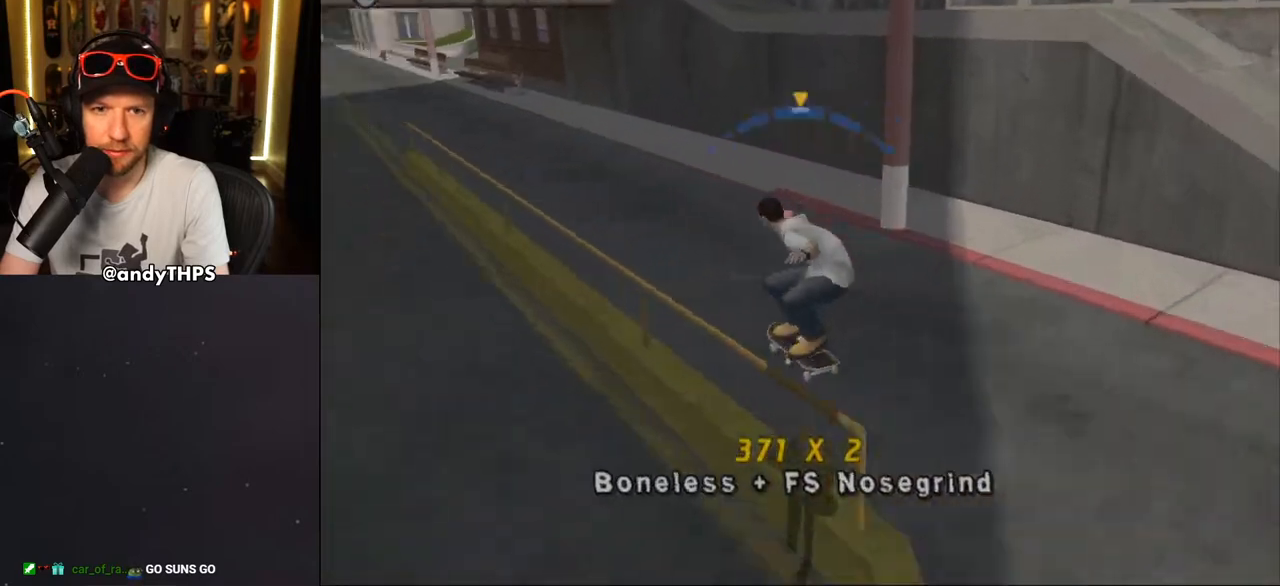
{"dt_ms": 500, "buttons": ["TRIANGLE"], "left_stick": "center", "right_stick": "center", "events": [[67, "CROSS", "down"], [117, "CROSS", "up"], [400, "CROSS", "down"], [450, "CROSS", "up"]]}
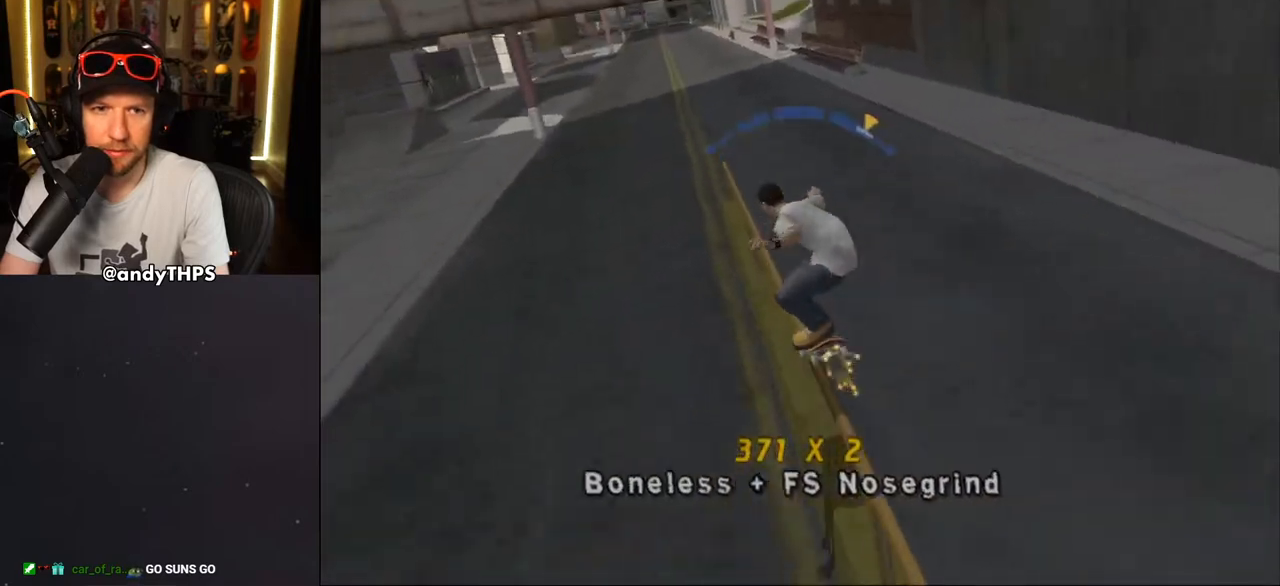
{"dt_ms": 500, "buttons": ["CROSS"], "left_stick": "center", "right_stick": "center", "events": [[67, "CROSS", "down"], [117, "CROSS", "up"], [200, "CROSS", "down"], [217, "TRIANGLE", "up"]]}
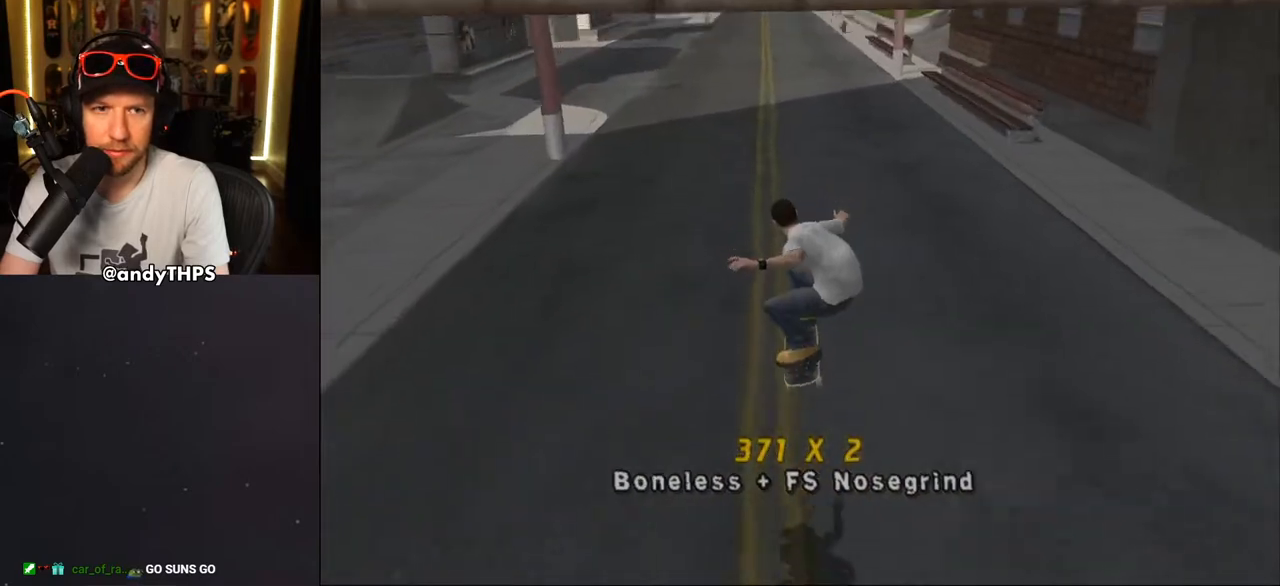
{"dt_ms": 500, "buttons": ["CROSS", "DPAD_UP"], "left_stick": "center", "right_stick": "center", "events": [[67, "DPAD_UP", "down"], [150, "DPAD_UP", "up"], [217, "CROSS", "up"], [217, "DPAD_UP", "down"], [267, "CROSS", "down"], [417, "DPAD_UP", "up"], [500, "DPAD_UP", "down"]]}
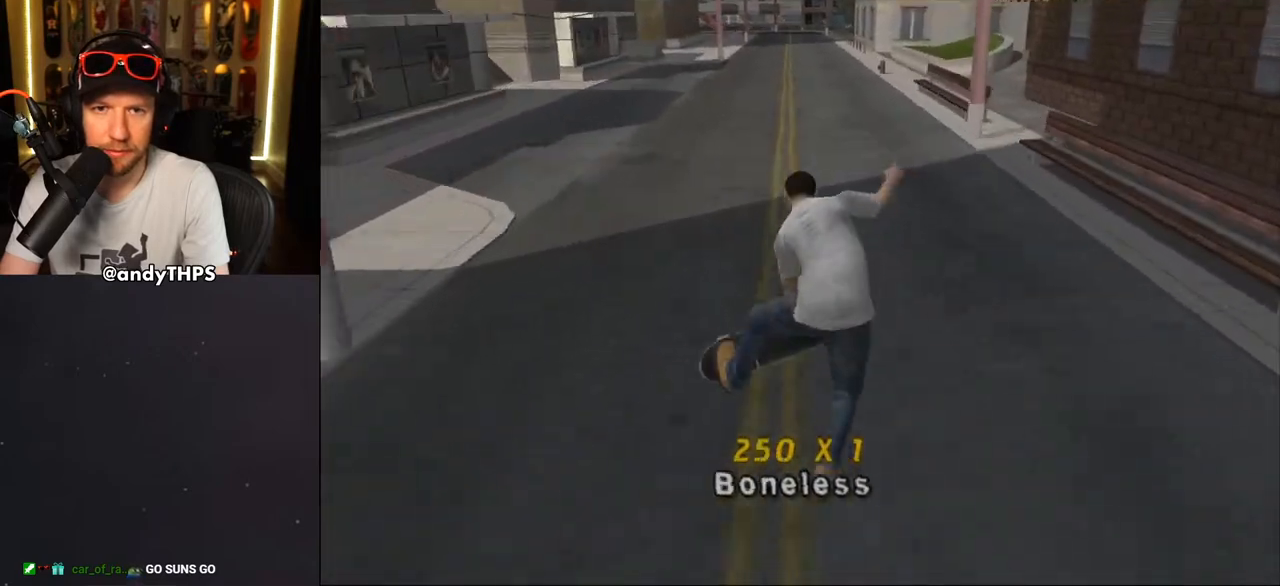
{"dt_ms": 500, "buttons": ["CROSS"], "left_stick": "center", "right_stick": "center", "events": [[17, "DPAD_UP", "up"], [117, "DPAD_UP", "down"], [200, "DPAD_UP", "up"], [250, "DPAD_UP", "down"], [317, "DPAD_UP", "up"], [400, "DPAD_UP", "down"], [483, "DPAD_UP", "up"]]}
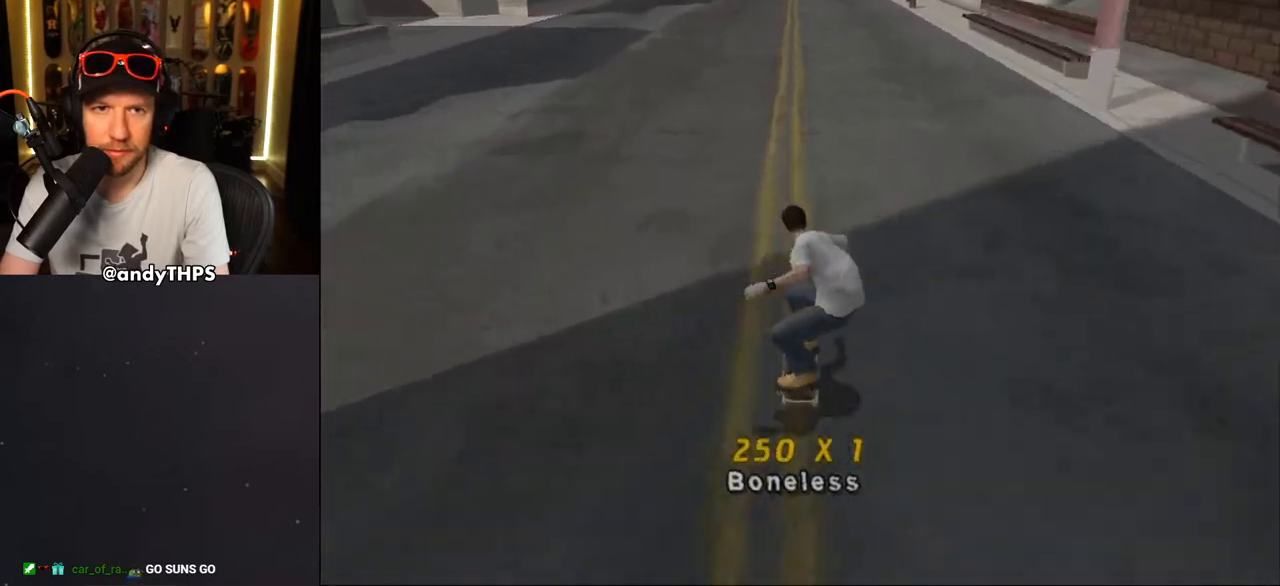
{"dt_ms": 500, "buttons": [], "left_stick": "center", "right_stick": "center", "events": [[17, "DPAD_UP", "down"], [67, "CROSS", "up"], [117, "CROSS", "down"], [117, "DPAD_UP", "up"], [167, "DPAD_UP", "down"], [250, "CROSS", "up"], [250, "DPAD_UP", "up"], [367, "right_stick", "left"], [483, "right_stick", "center"]]}
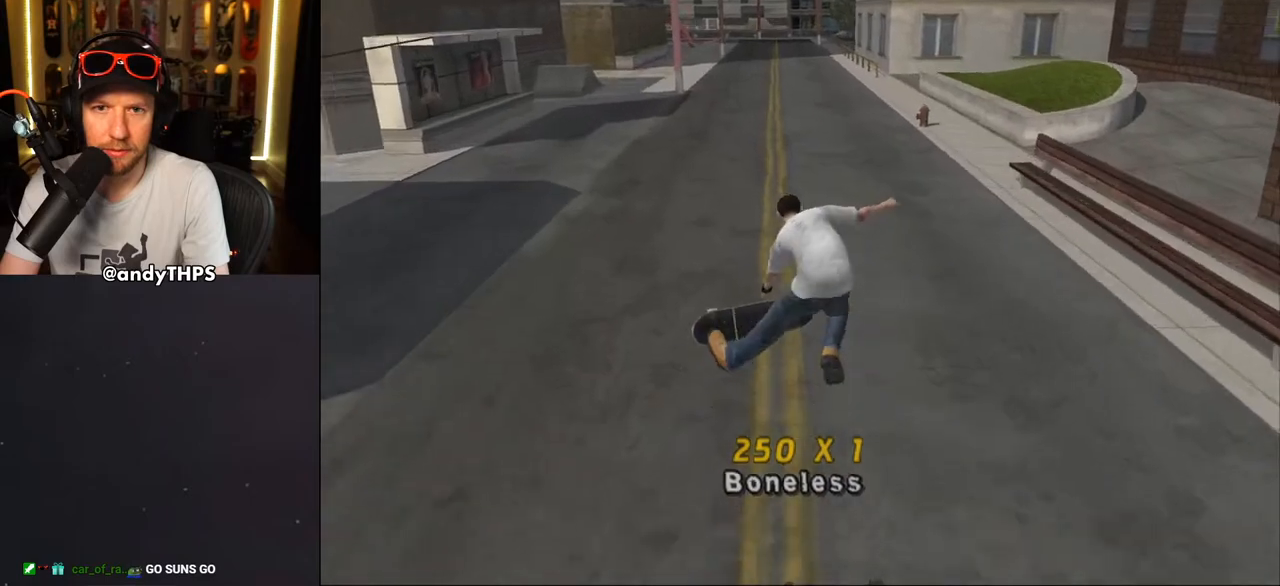
{"dt_ms": 500, "buttons": ["DPAD_UP"], "left_stick": "center", "right_stick": "center", "events": [[133, "CROSS", "down"], [133, "DPAD_UP", "down"], [200, "DPAD_UP", "up"], [283, "DPAD_UP", "down"], [367, "DPAD_UP", "up"], [417, "CROSS", "up"], [417, "DPAD_UP", "down"]]}
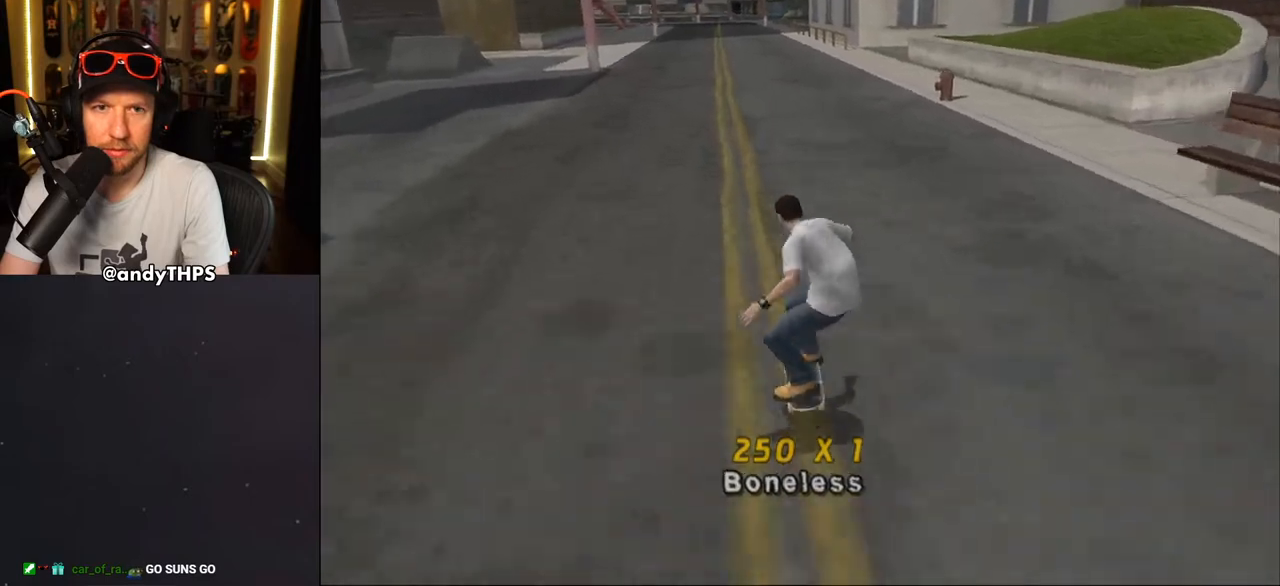
{"dt_ms": 1000, "buttons": [], "left_stick": "center", "right_stick": "right"}
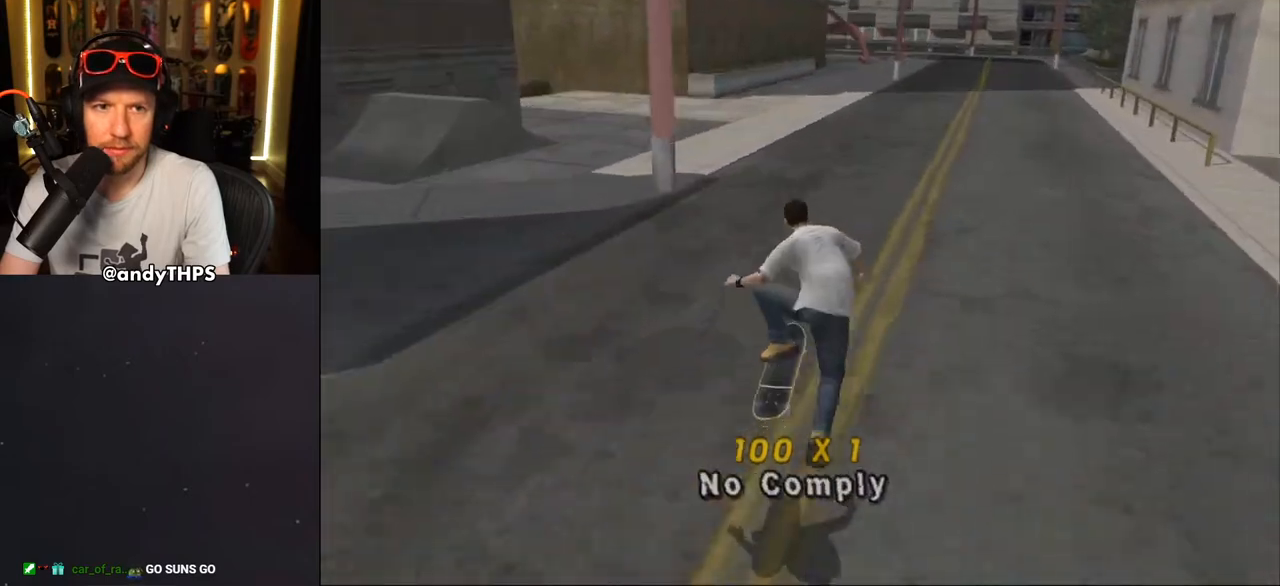
{"dt_ms": 500, "buttons": ["CROSS"], "left_stick": "center", "right_stick": "center", "events": [[283, "right_stick", "center"], [350, "CROSS", "down"], [433, "DPAD_UP", "down"], [500, "DPAD_UP", "up"]]}
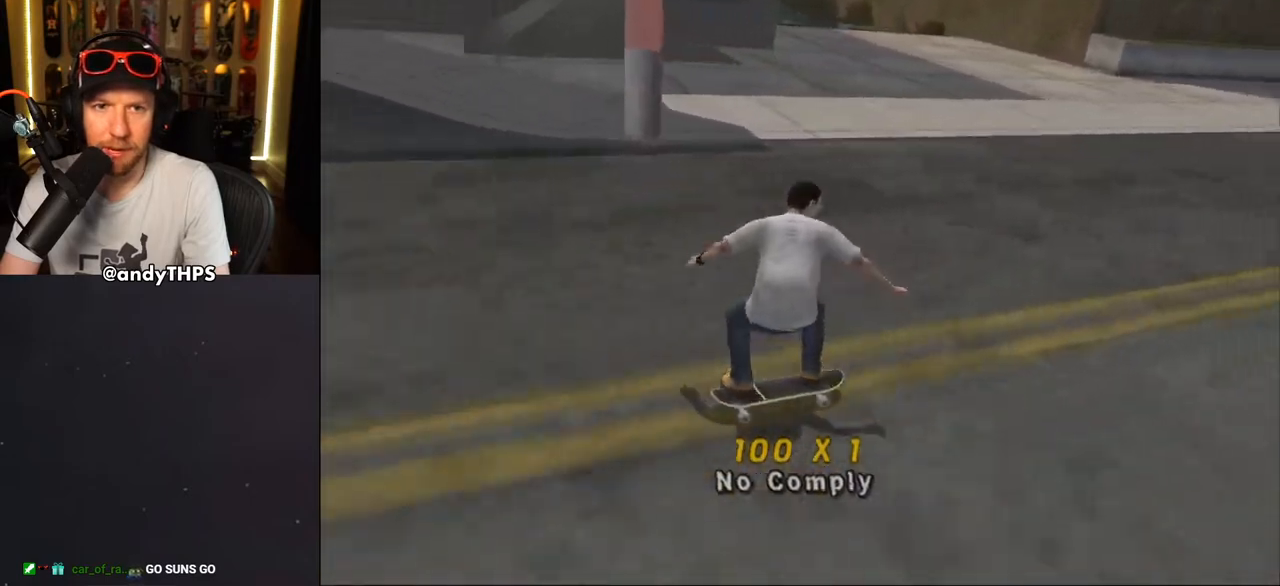
{"dt_ms": 500, "buttons": [], "left_stick": "center", "right_stick": "down-right", "events": [[67, "DPAD_UP", "down"], [83, "CROSS", "up"], [167, "DPAD_UP", "up"], [233, "right_stick", "down-right"]]}
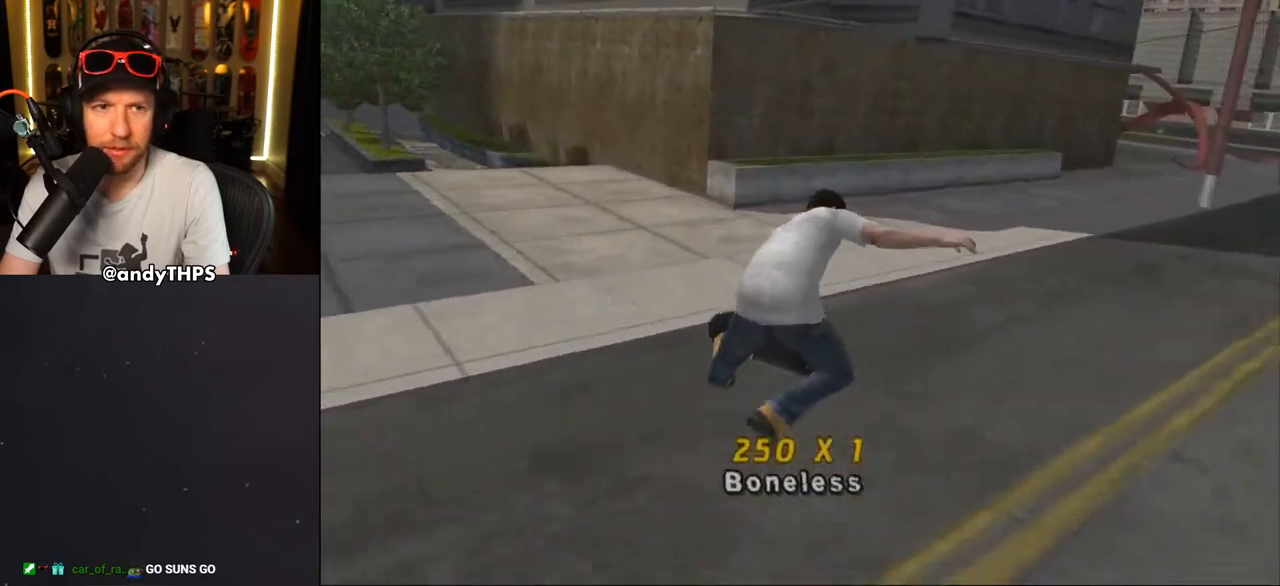
{"dt_ms": 500, "buttons": [], "left_stick": "center", "right_stick": "center", "events": [[183, "right_stick", "center"], [267, "CROSS", "down"], [283, "DPAD_UP", "down"], [350, "DPAD_UP", "up"], [417, "DPAD_UP", "down"], [450, "CROSS", "up"], [500, "DPAD_UP", "up"]]}
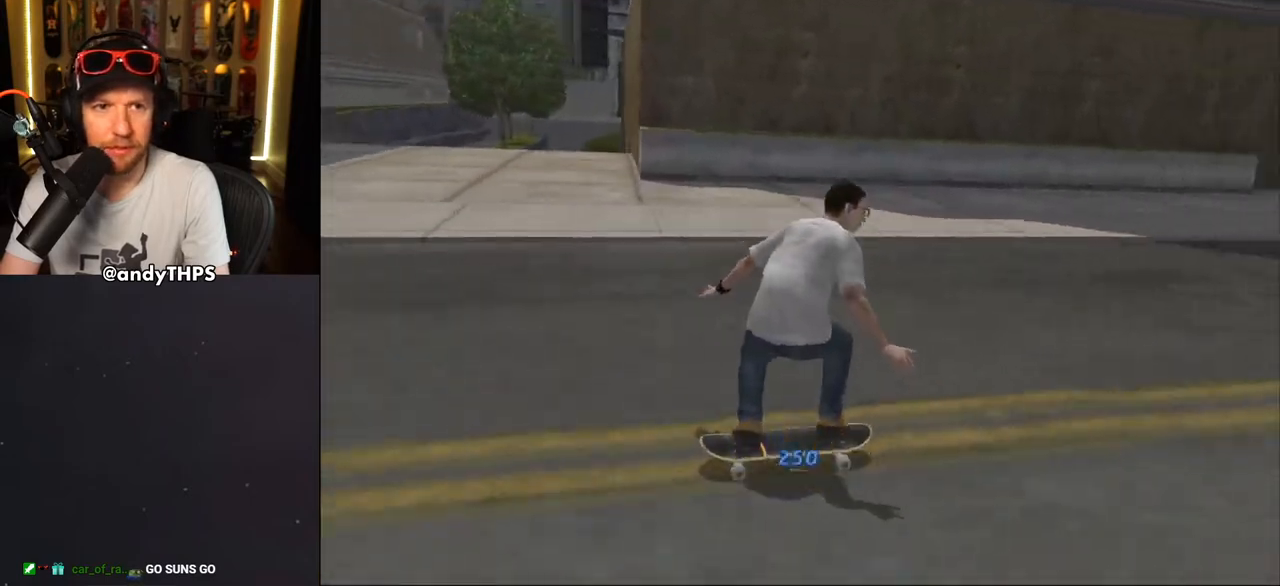
{"dt_ms": 500, "buttons": ["CROSS", "DPAD_UP"], "left_stick": "center", "right_stick": "center", "events": [[50, "DPAD_UP", "down"], [117, "DPAD_UP", "up"], [333, "CROSS", "down"], [350, "DPAD_UP", "down"], [417, "DPAD_UP", "up"], [483, "DPAD_UP", "down"]]}
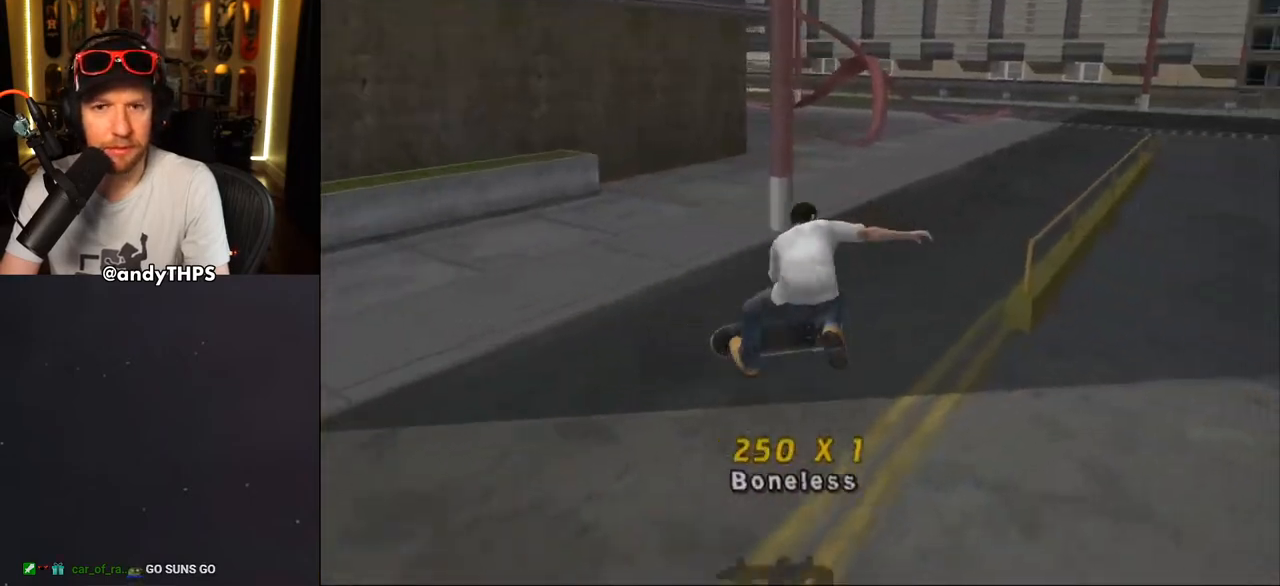
{"dt_ms": 500, "buttons": ["TRIANGLE"], "left_stick": "center", "right_stick": "center", "events": [[50, "DPAD_UP", "up"], [117, "DPAD_UP", "down"], [200, "DPAD_UP", "up"], [233, "CROSS", "up"], [250, "DPAD_UP", "down"], [367, "DPAD_UP", "up"], [383, "TRIANGLE", "down"]]}
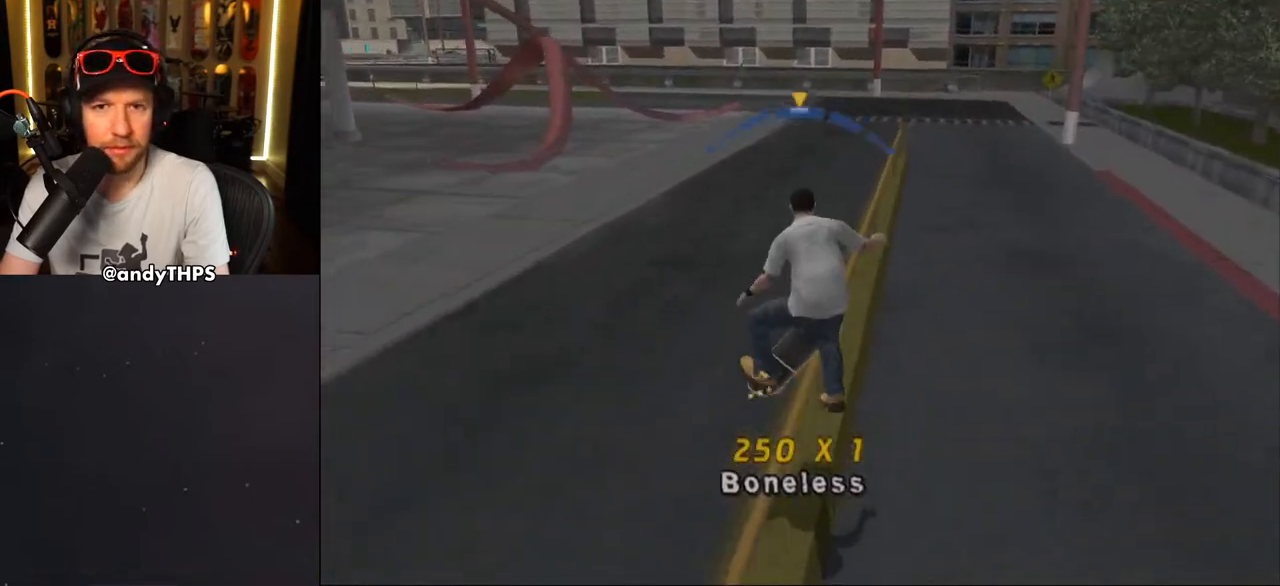
{"dt_ms": 500, "buttons": ["CROSS"], "left_stick": "center", "right_stick": "center", "events": [[67, "TRIANGLE", "up"], [83, "CROSS", "down"], [267, "DPAD_LEFT", "down"], [367, "CROSS", "up"], [417, "DPAD_LEFT", "up"], [467, "CROSS", "down"]]}